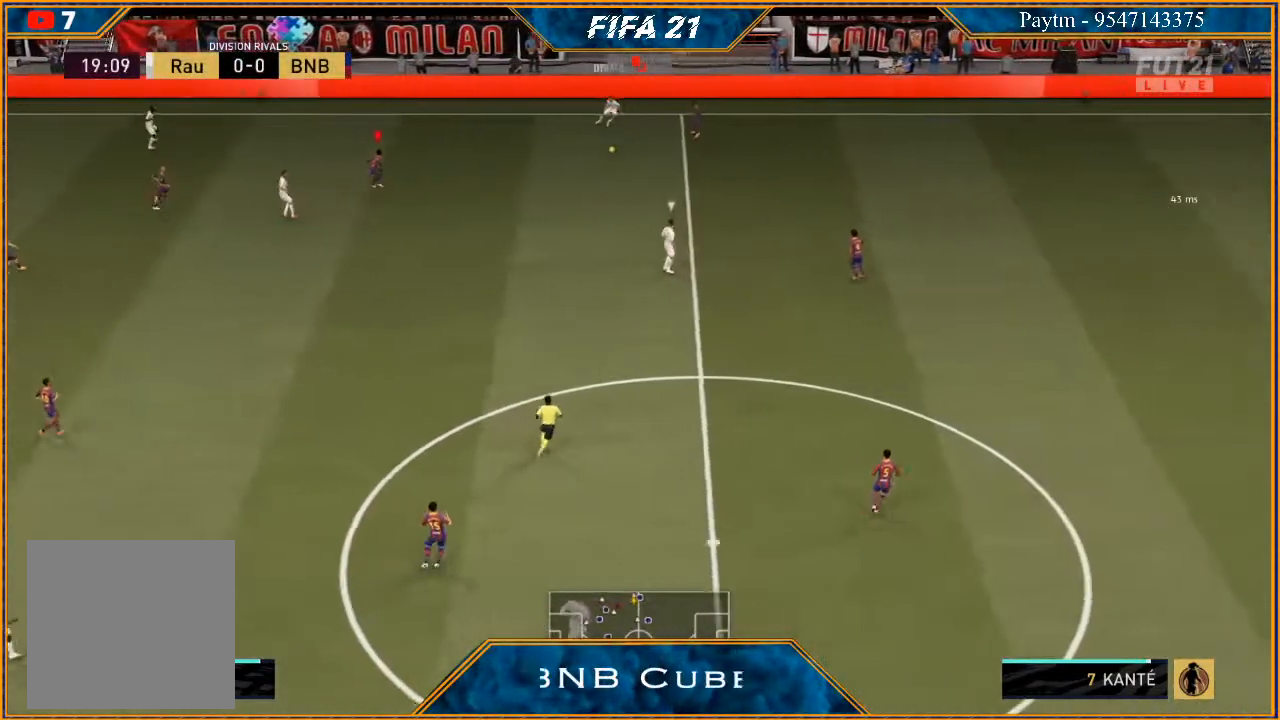
Gameplay with a controller (Xbox layout); each line is a JSON object with the inputs held at the frame after it. "events" lists button and stick changes between this image and that frame as [ms after this image, input, new state], when the widget could be followed in between.
{"buttons": ["R2"], "left_stick": "right", "right_stick": "center", "events": [[300, "right_stick", "left"], [433, "right_stick", "center"]]}
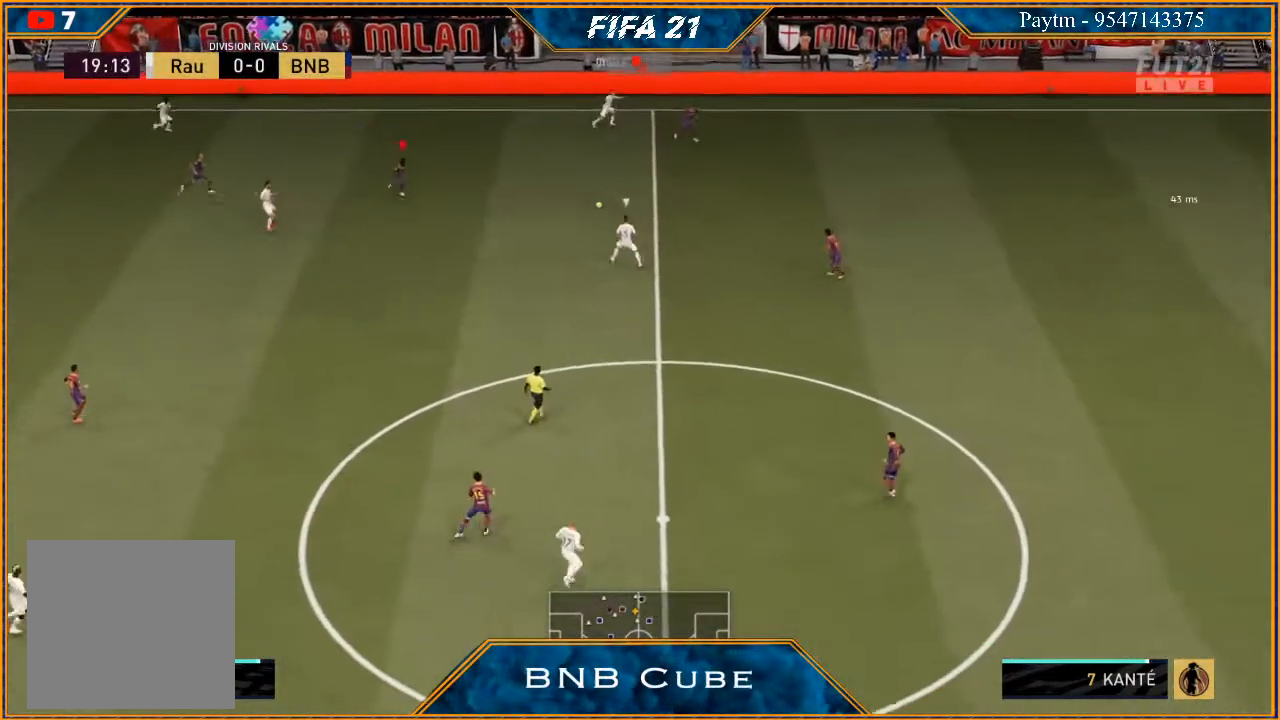
{"buttons": ["L1", "R2"], "left_stick": "right", "right_stick": "center", "events": [[367, "L1", "down"]]}
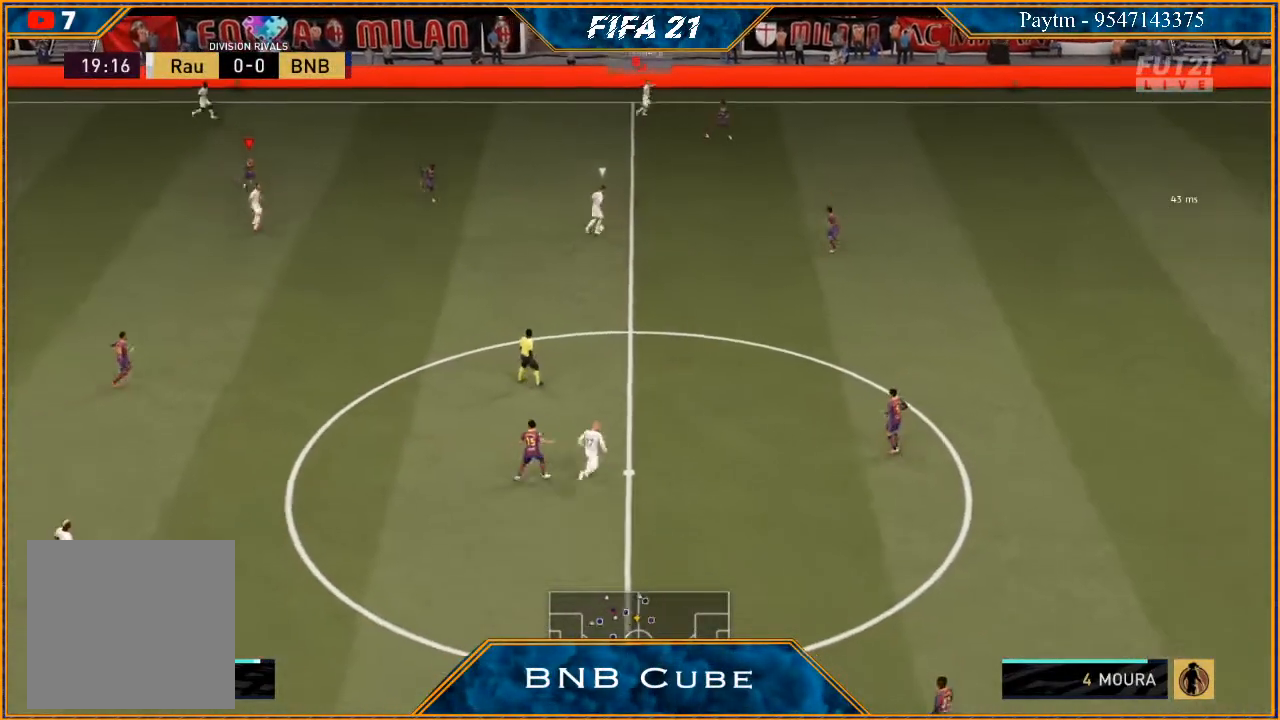
{"buttons": ["R2"], "left_stick": "right", "right_stick": "left", "events": [[67, "L1", "up"], [433, "right_stick", "left"]]}
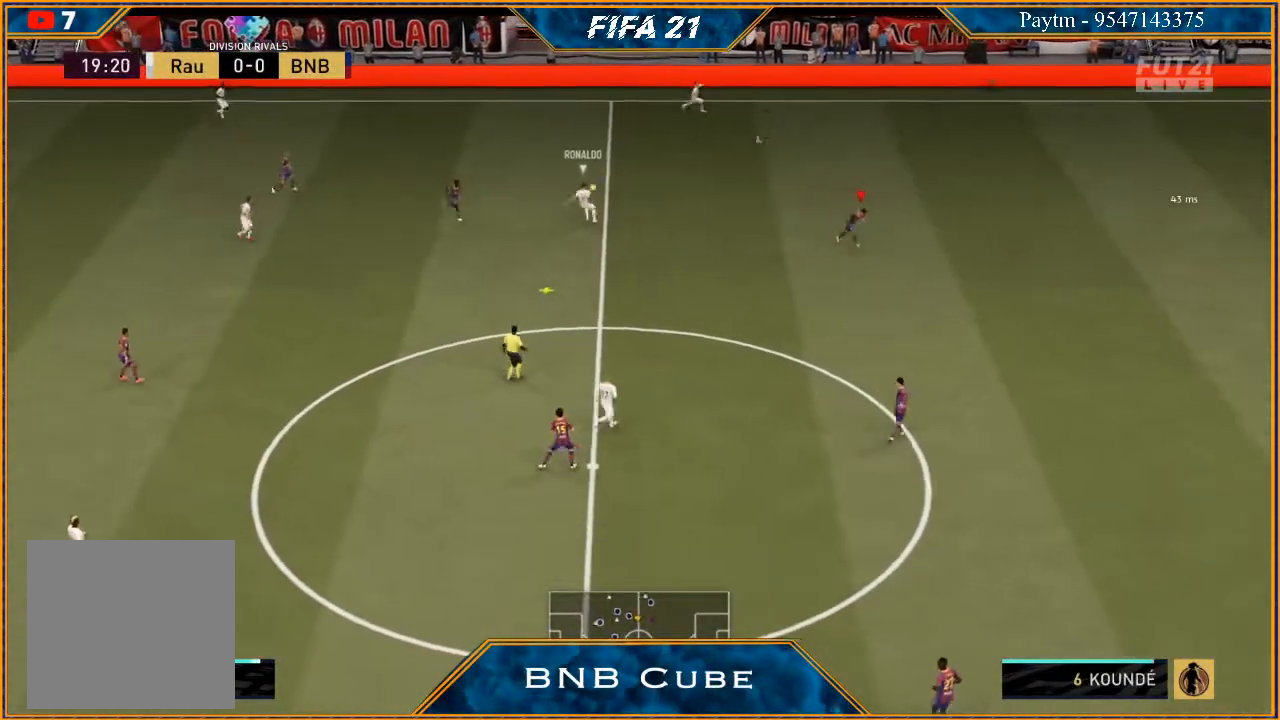
{"buttons": ["R2"], "left_stick": "down-right", "right_stick": "center", "events": [[33, "right_stick", "center"], [367, "left_stick", "down-right"]]}
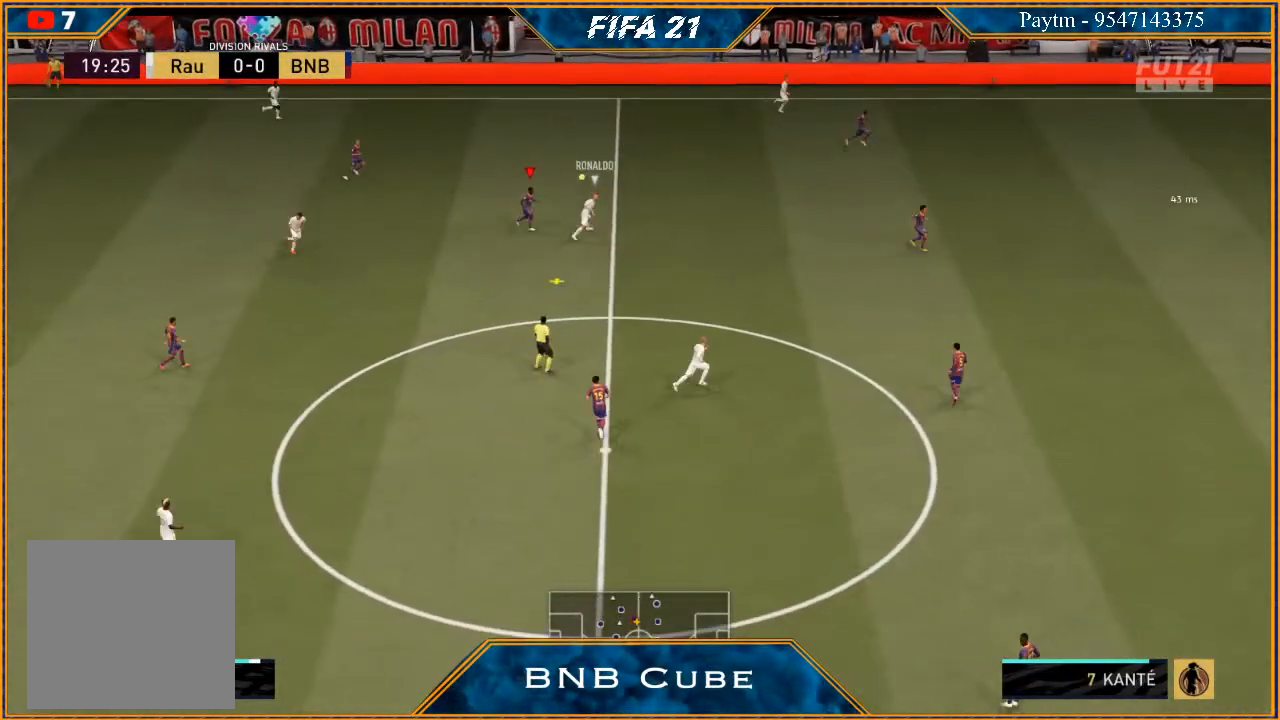
{"buttons": ["L2", "R2"], "left_stick": "down-right", "right_stick": "center", "events": [[200, "L2", "down"]]}
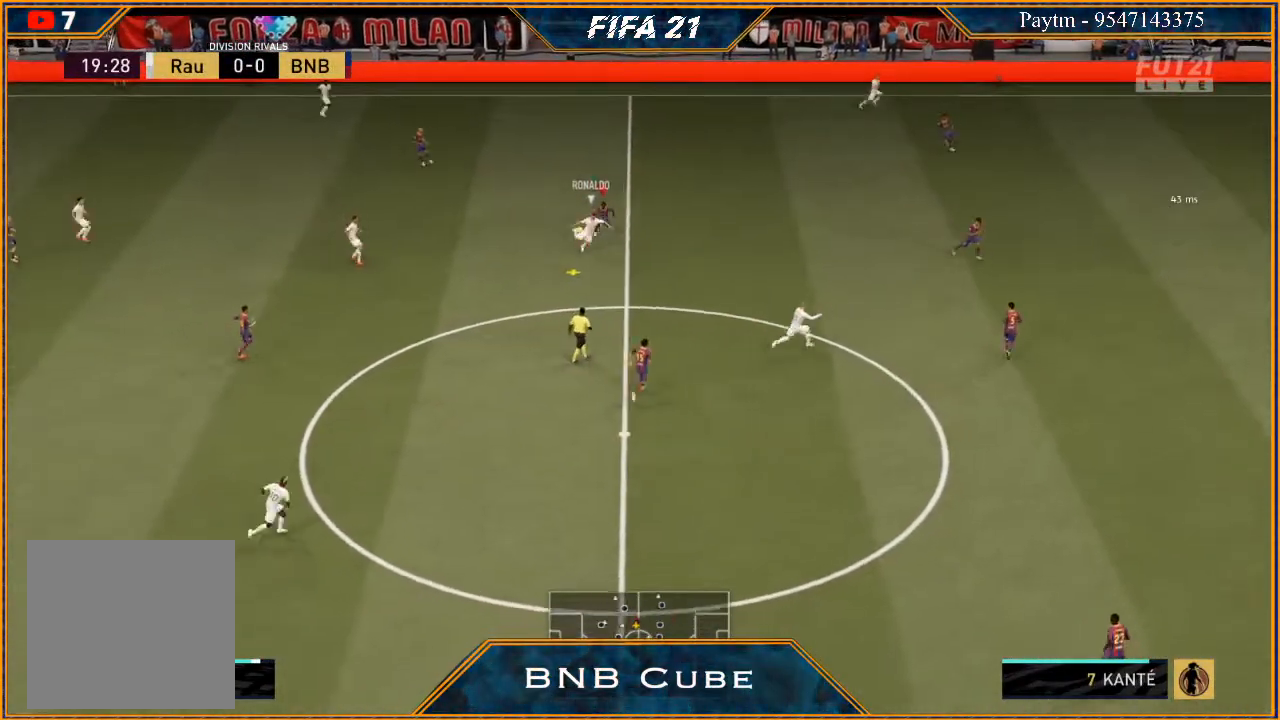
{"buttons": ["L2", "R2"], "left_stick": "down-right", "right_stick": "center", "events": []}
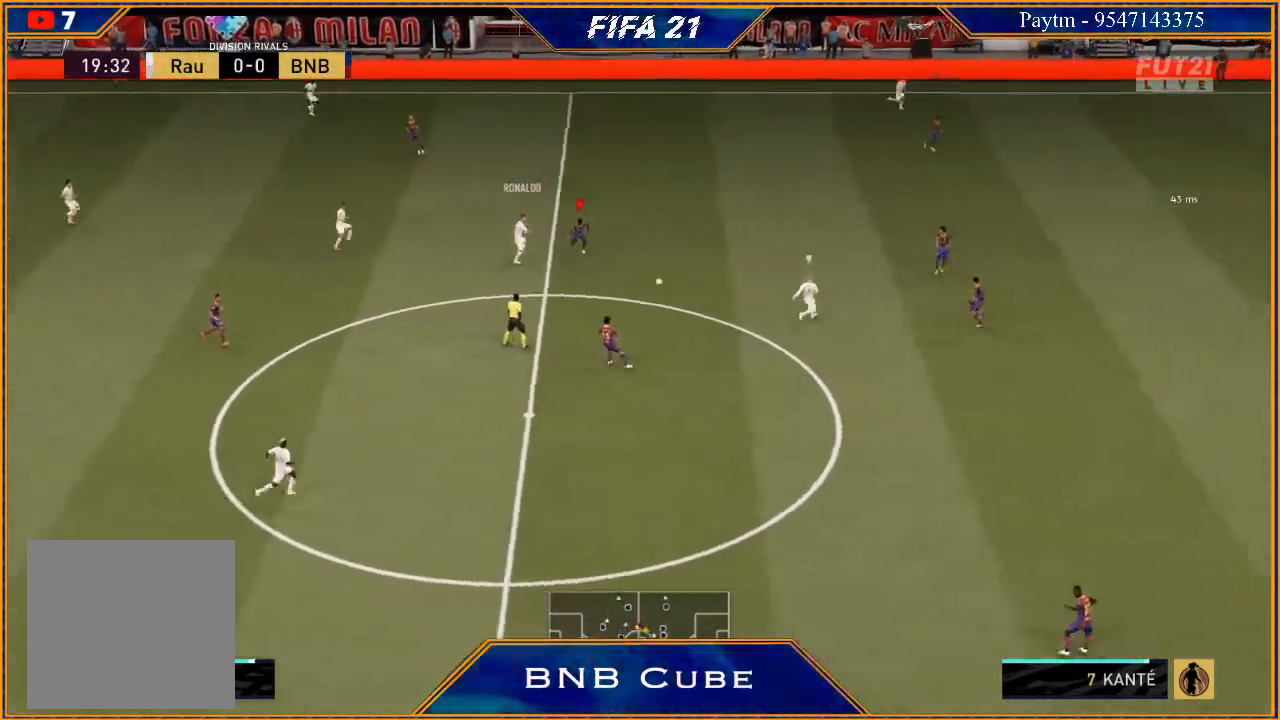
{"buttons": ["R2"], "left_stick": "right", "right_stick": "center", "events": [[233, "left_stick", "right"], [400, "L2", "up"]]}
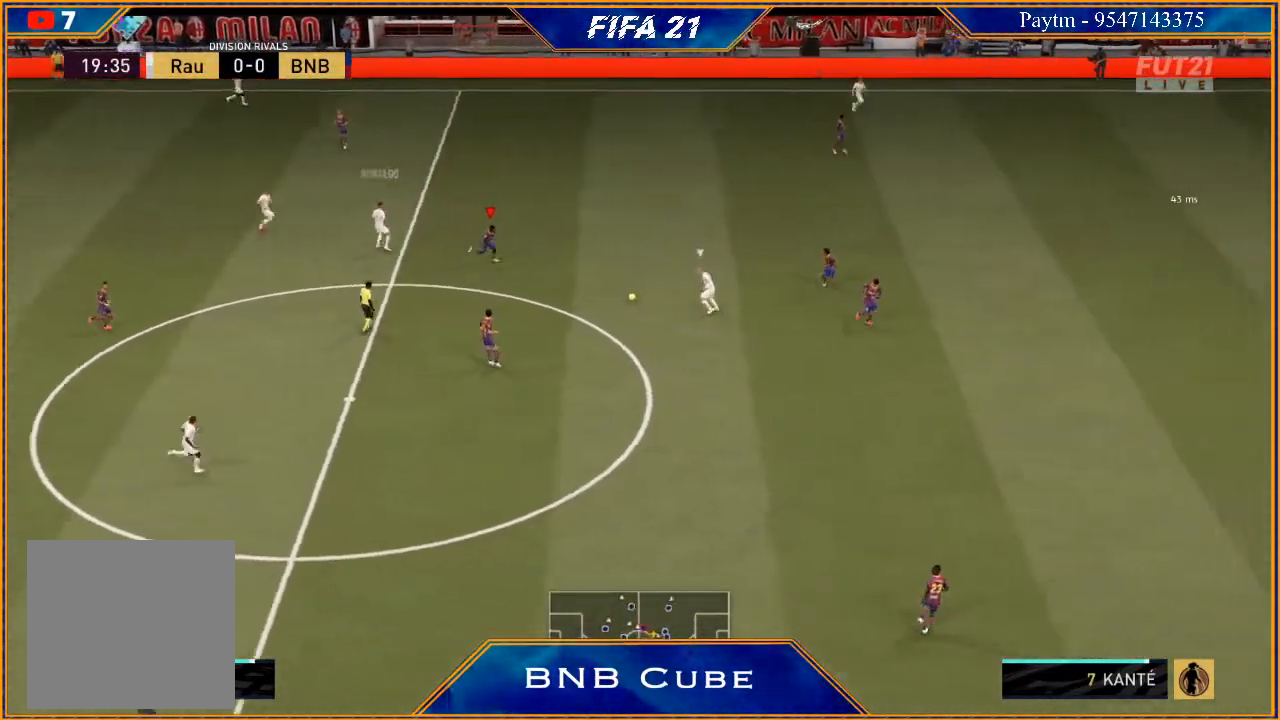
{"buttons": ["R2"], "left_stick": "right", "right_stick": "center", "events": [[33, "L1", "down"], [200, "right_stick", "left"], [233, "L1", "up"], [300, "right_stick", "center"]]}
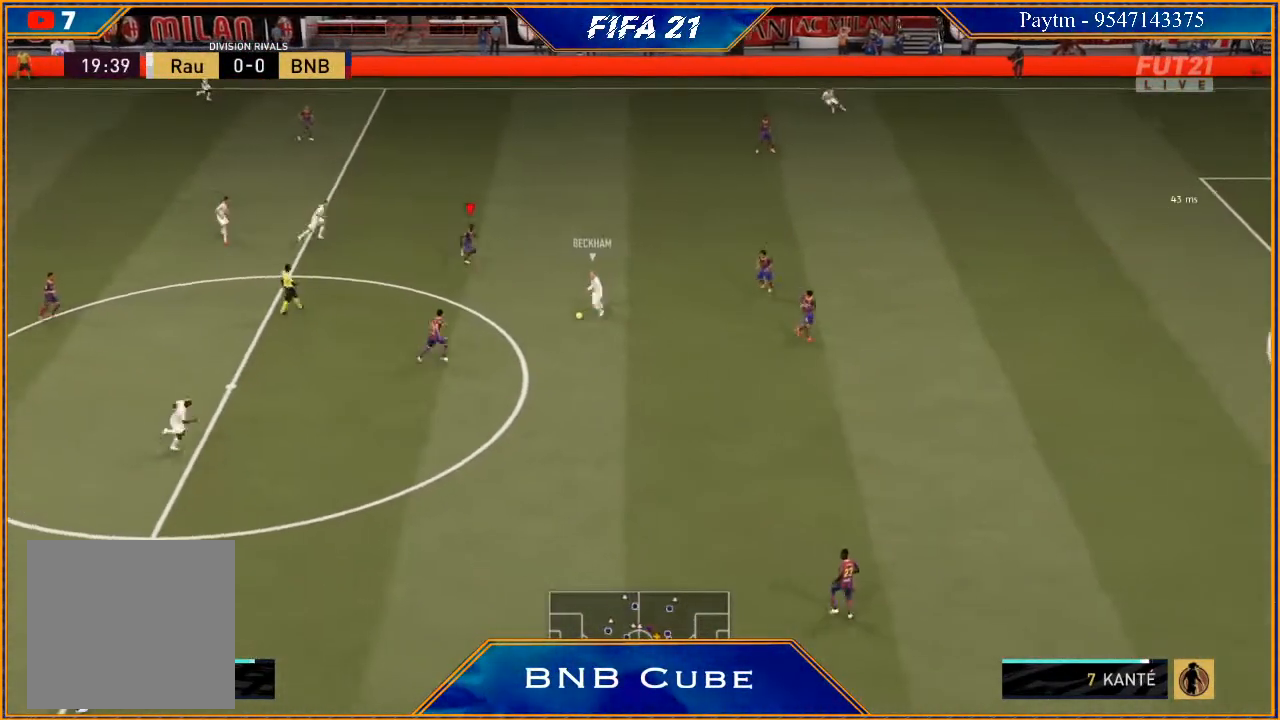
{"buttons": ["L2", "R2"], "left_stick": "right", "right_stick": "center", "events": [[133, "L1", "down"], [333, "L1", "up"], [500, "L2", "down"]]}
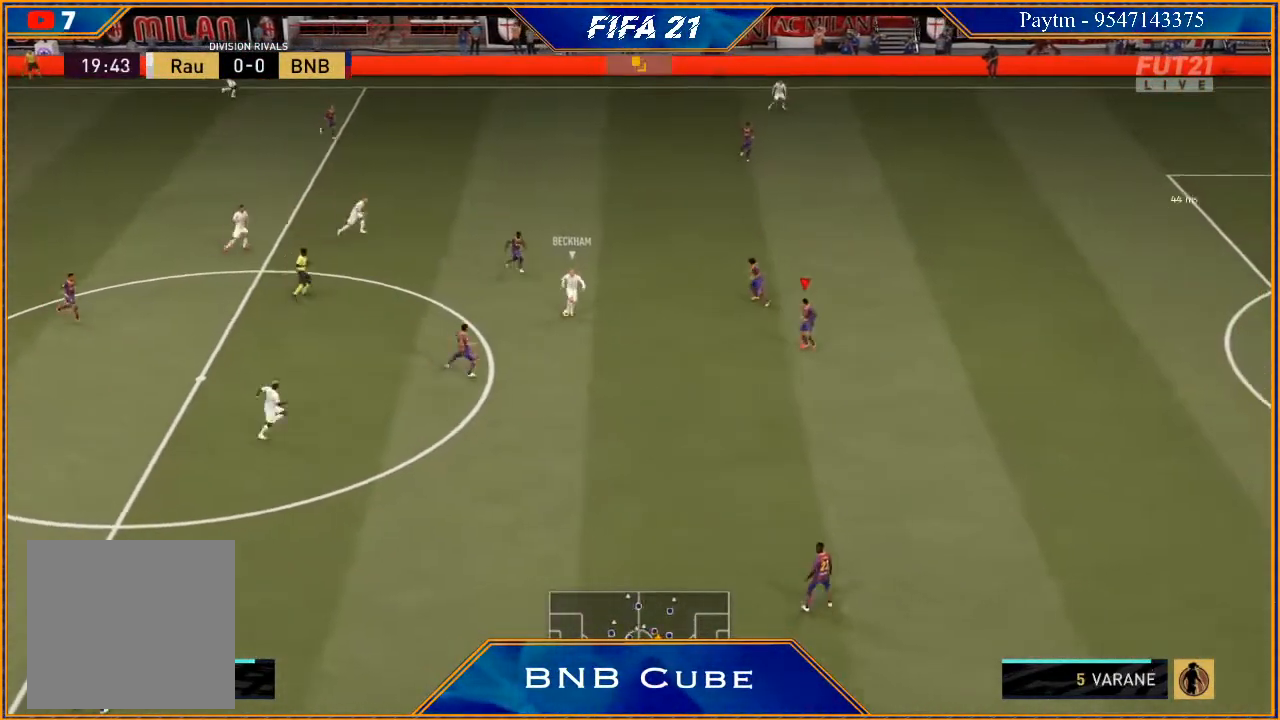
{"buttons": ["L2", "R2"], "left_stick": "down-right", "right_stick": "center", "events": [[267, "right_stick", "down-left"], [433, "left_stick", "down-right"], [433, "right_stick", "center"]]}
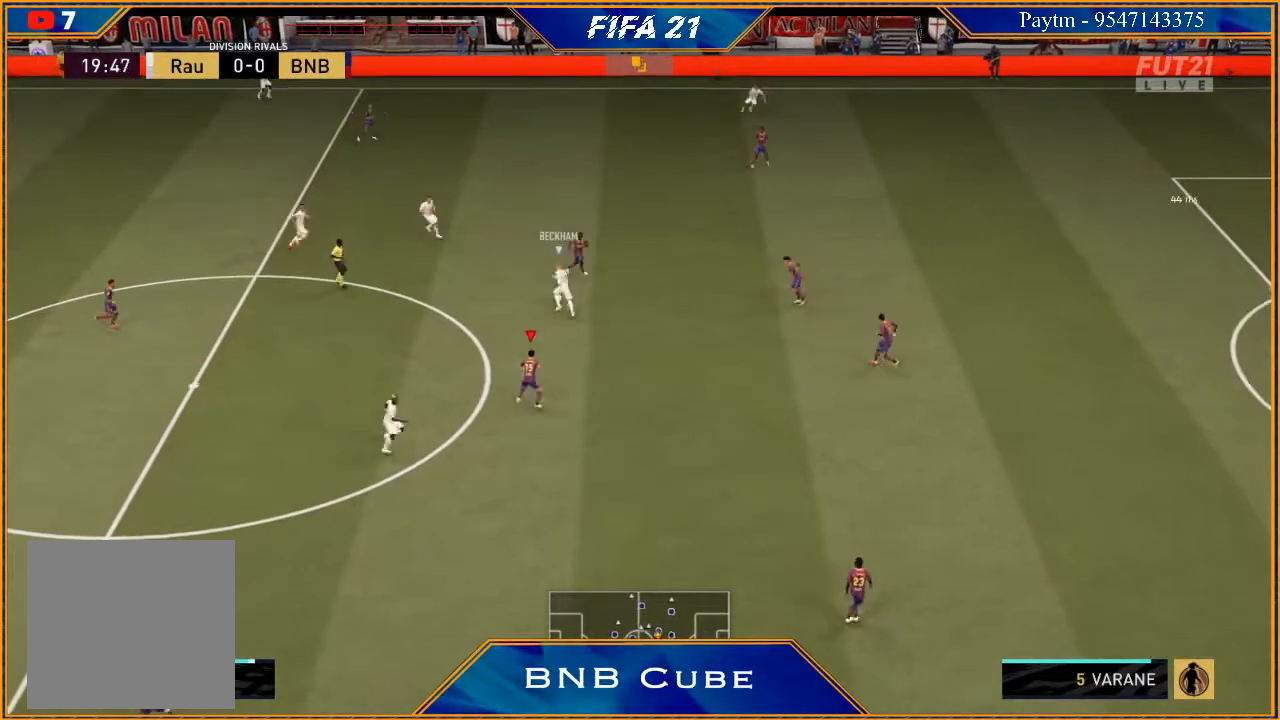
{"buttons": ["R2"], "left_stick": "up-right", "right_stick": "center", "events": [[67, "L2", "up"], [300, "L1", "down"], [367, "left_stick", "right"], [467, "L1", "up"], [467, "left_stick", "up-right"]]}
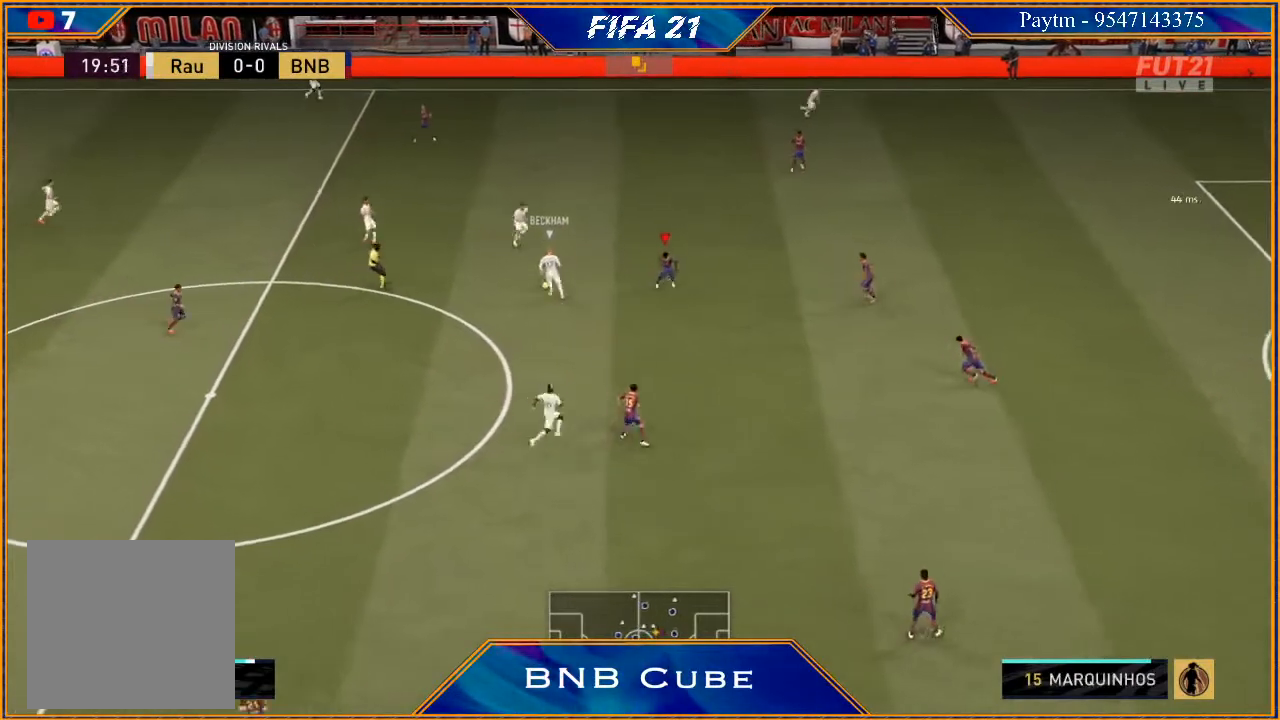
{"buttons": ["L2", "R2"], "left_stick": "up-left", "right_stick": "center", "events": [[100, "L2", "down"], [100, "left_stick", "up"], [367, "left_stick", "up-left"]]}
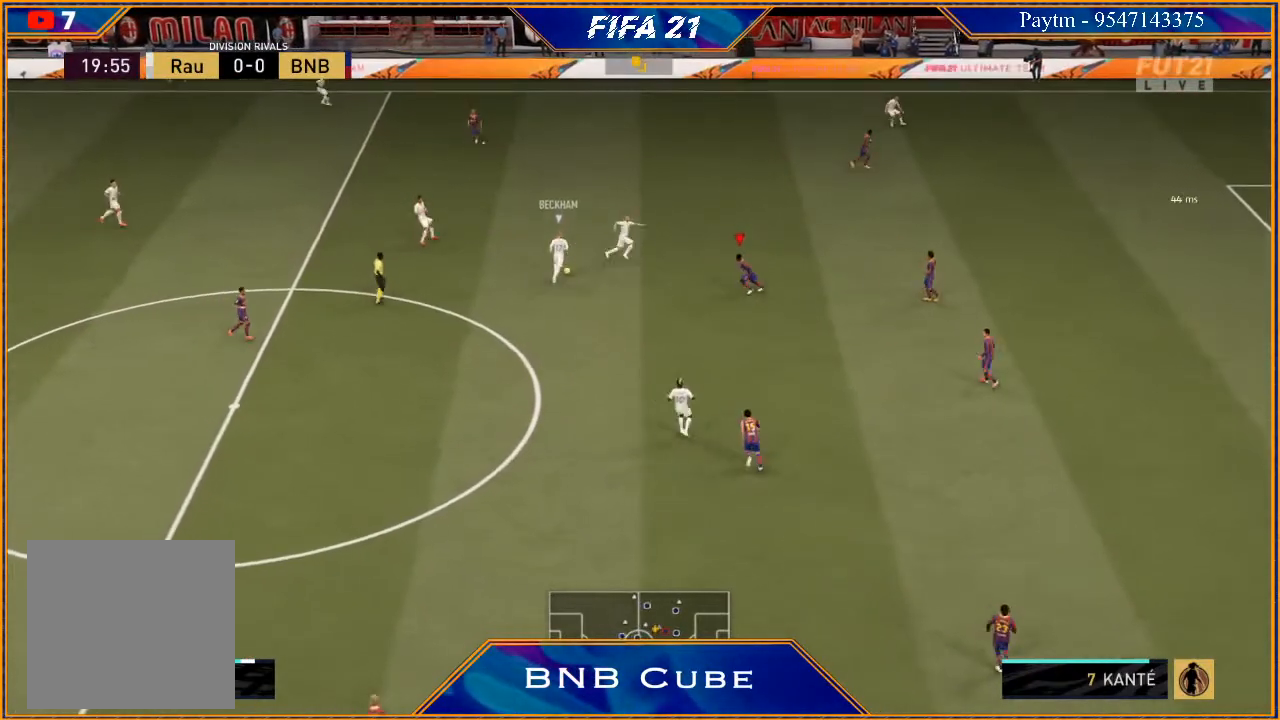
{"buttons": ["B", "L2", "R2"], "left_stick": "up-left", "right_stick": "center", "events": [[500, "B", "down"]]}
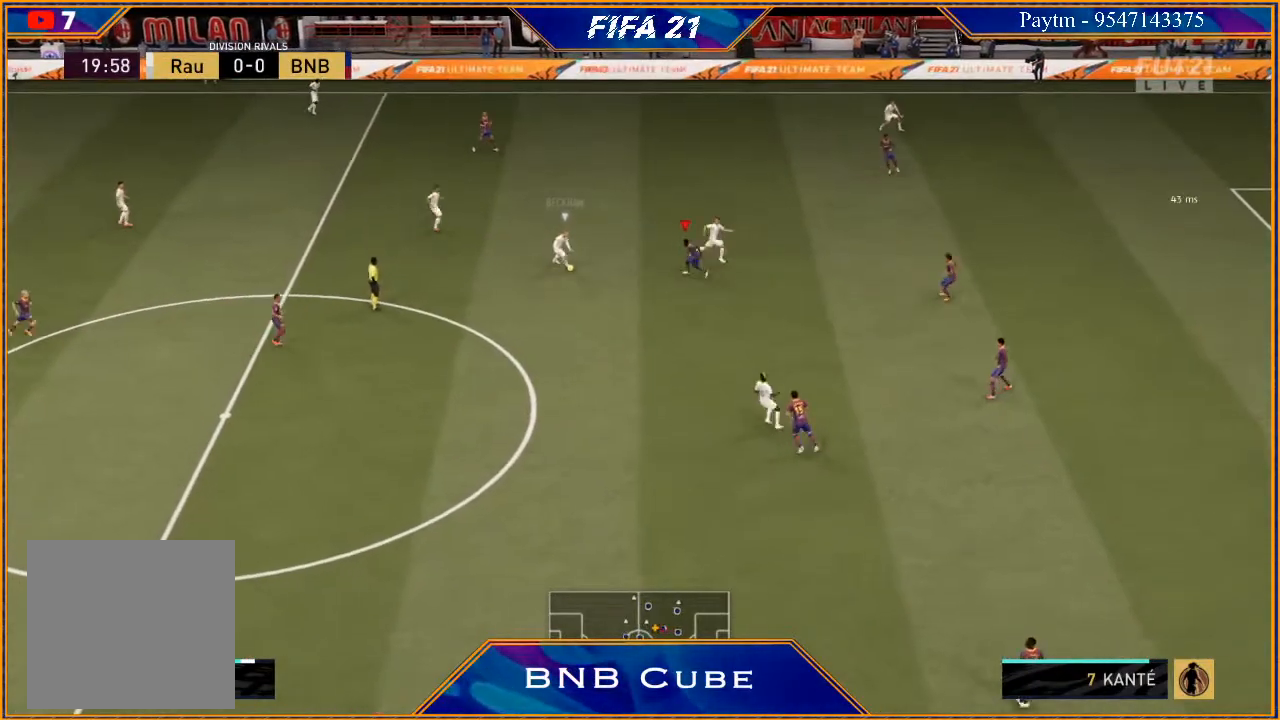
{"buttons": ["L2", "R2"], "left_stick": "down-left", "right_stick": "center", "events": [[67, "B", "up"], [67, "left_stick", "left"], [267, "left_stick", "down-left"]]}
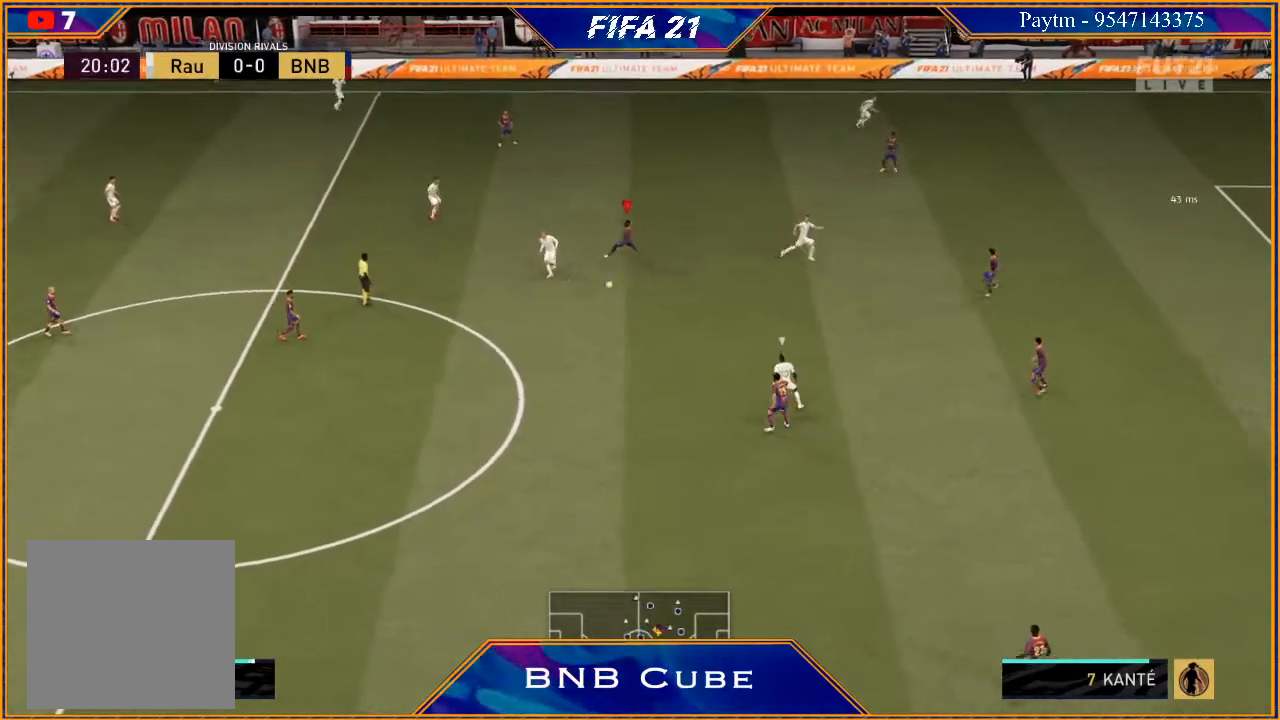
{"buttons": ["R2"], "left_stick": "right", "right_stick": "left", "events": [[233, "L2", "up"], [233, "left_stick", "down-right"], [300, "left_stick", "right"], [500, "right_stick", "left"]]}
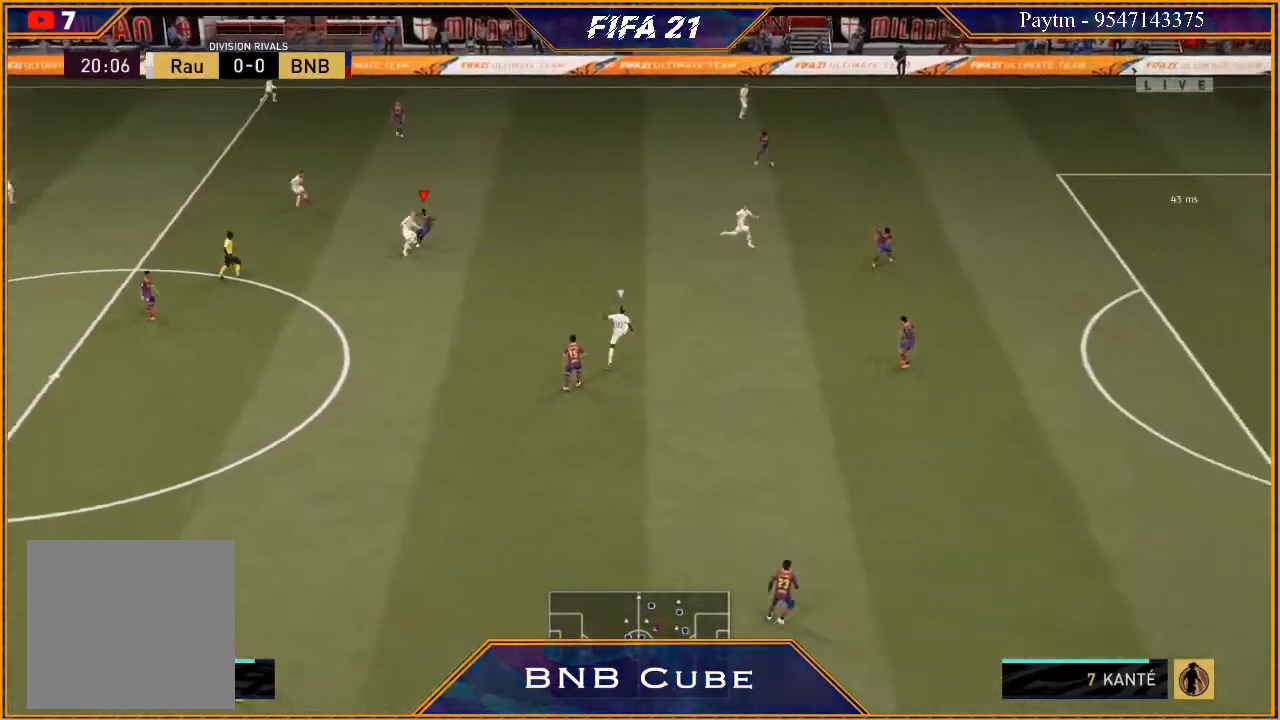
{"buttons": ["R2"], "left_stick": "right", "right_stick": "center", "events": [[100, "right_stick", "center"]]}
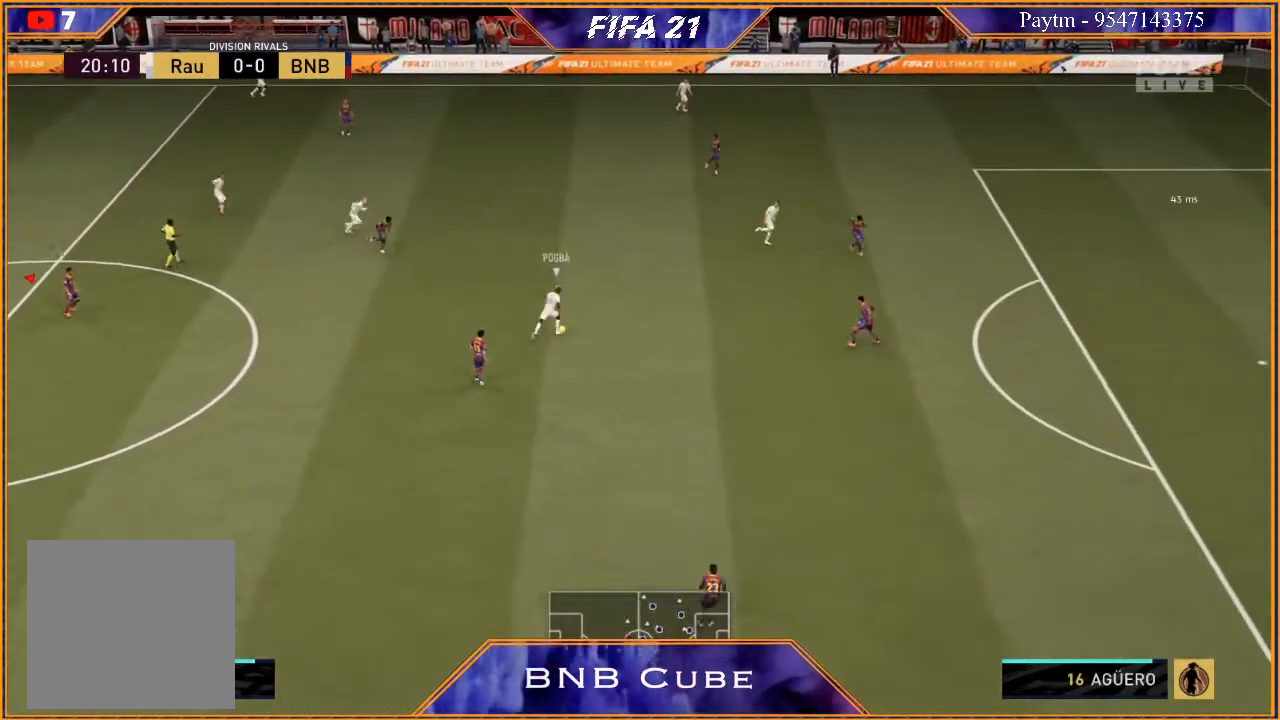
{"buttons": ["L1", "R2"], "left_stick": "center", "right_stick": "center", "events": [[67, "L1", "down"], [133, "right_stick", "left"], [233, "right_stick", "center"], [267, "L1", "up"], [500, "L1", "down"], [500, "left_stick", "center"]]}
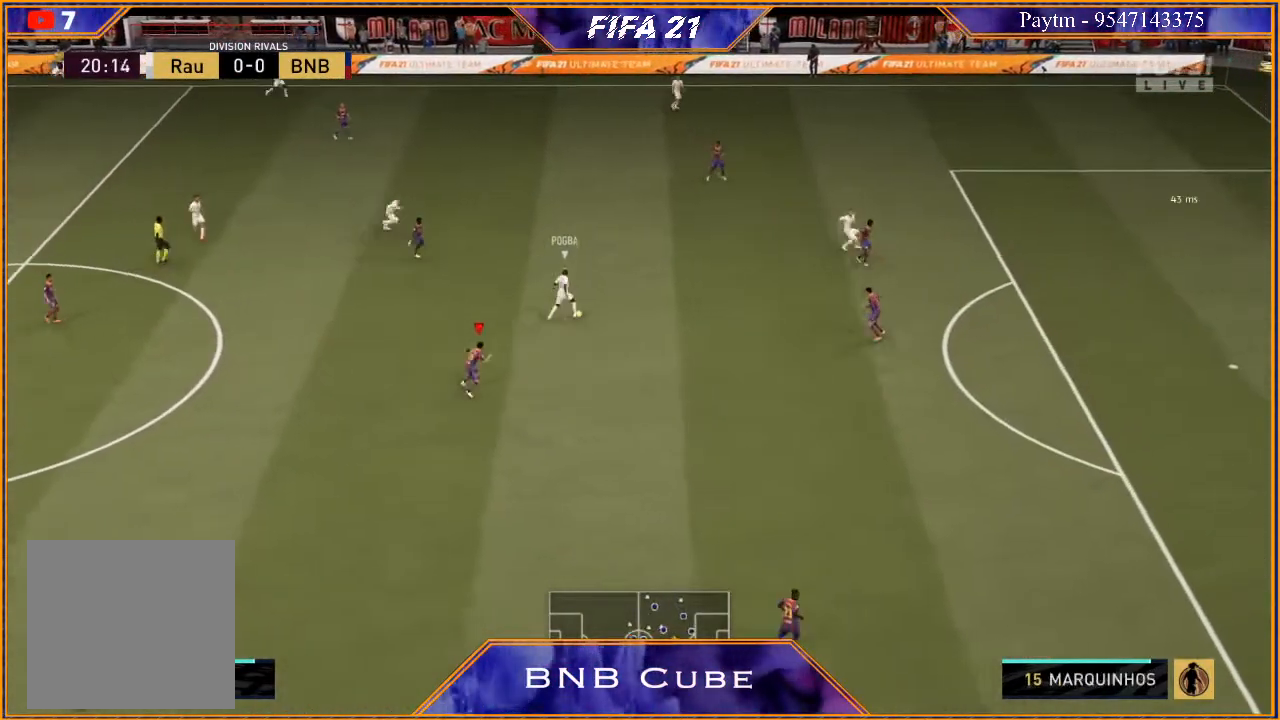
{"buttons": ["L1", "R2"], "left_stick": "up-left", "right_stick": "center", "events": [[133, "left_stick", "up-left"], [167, "L1", "up"], [367, "L1", "down"]]}
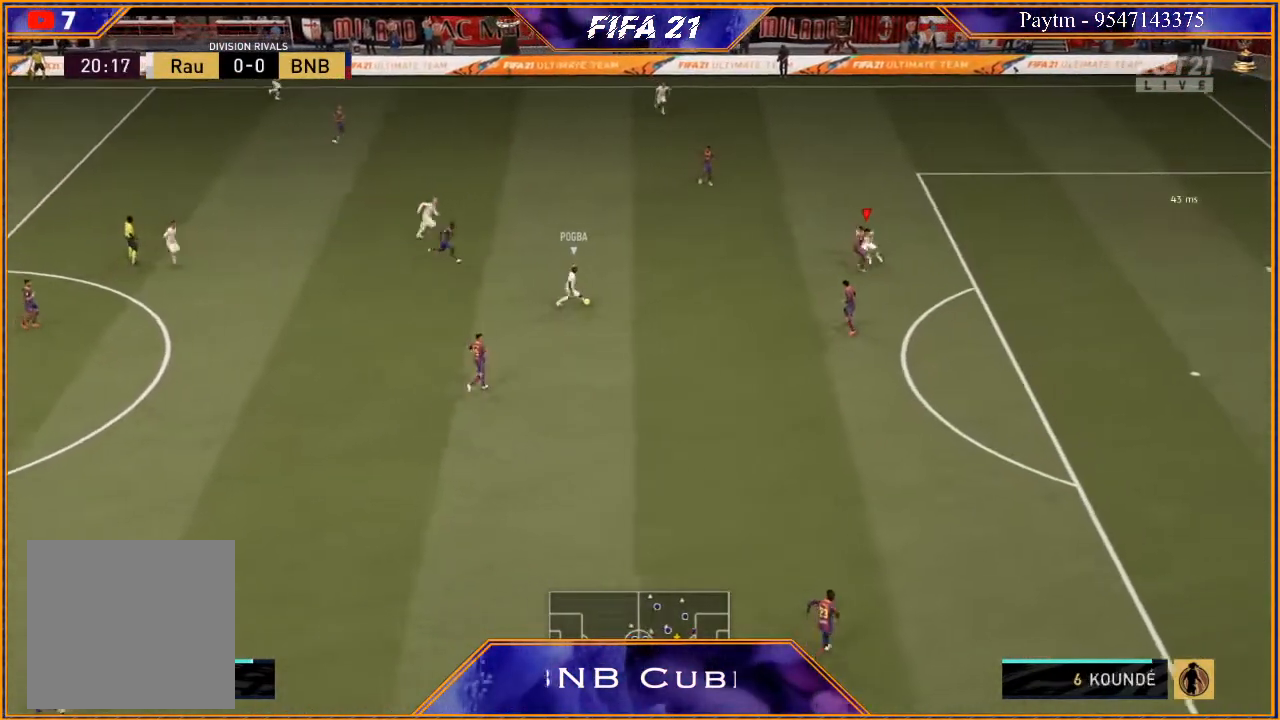
{"buttons": ["L2", "R2"], "left_stick": "down-left", "right_stick": "center", "events": [[67, "L1", "up"], [400, "left_stick", "down-left"], [433, "L2", "down"]]}
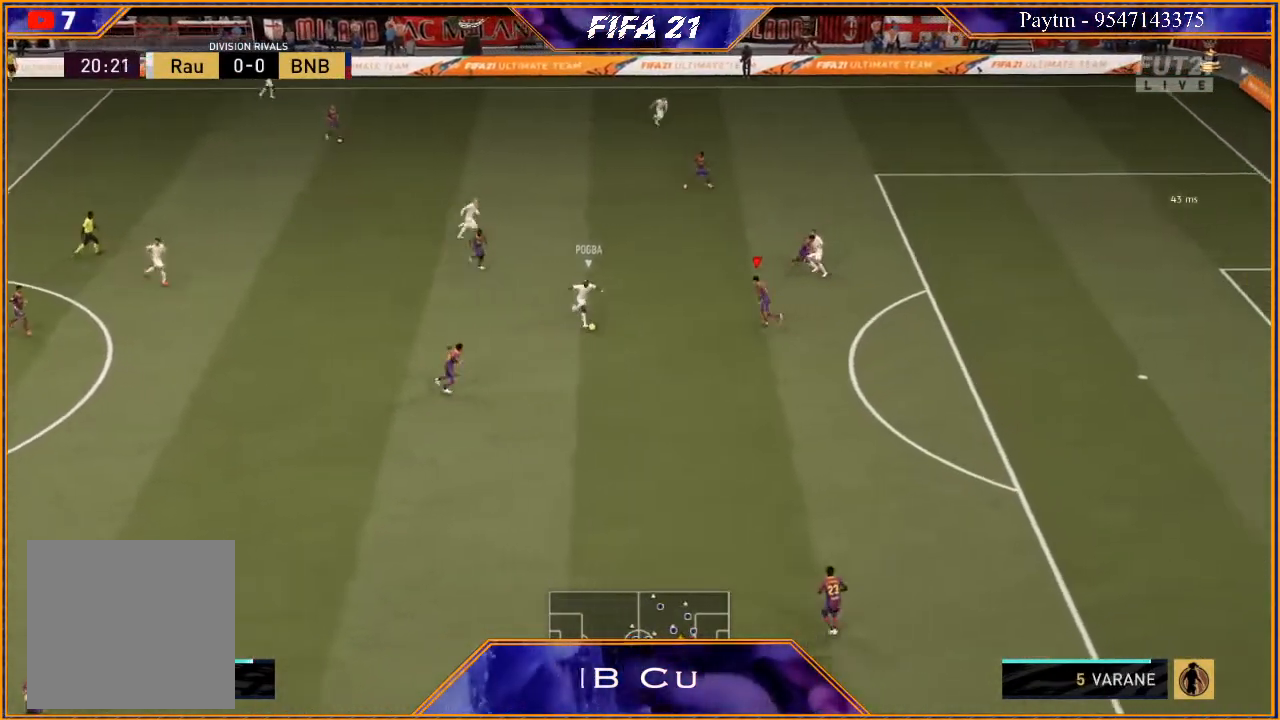
{"buttons": ["L2", "R2"], "left_stick": "down-left", "right_stick": "center", "events": [[233, "B", "down"], [333, "B", "up"]]}
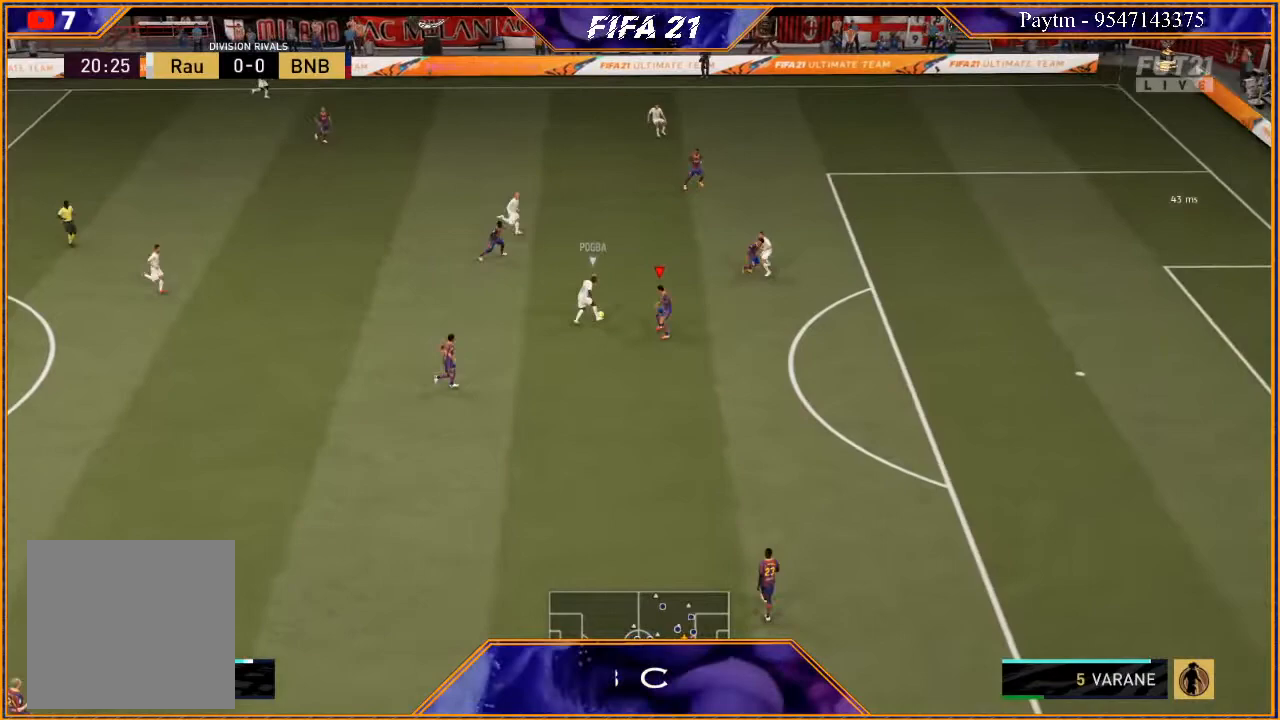
{"buttons": ["R2"], "left_stick": "up-right", "right_stick": "center", "events": [[33, "left_stick", "left"], [233, "left_stick", "up"], [433, "left_stick", "up-right"], [500, "L2", "up"]]}
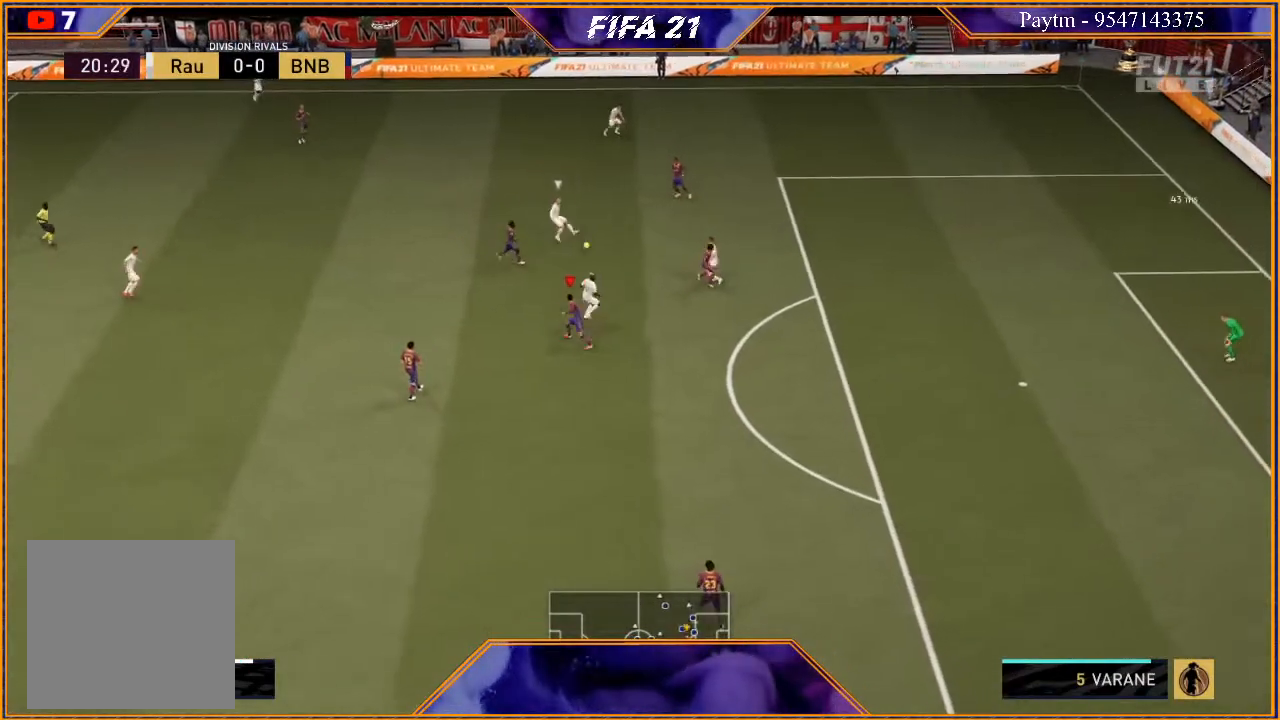
{"buttons": ["L2", "R2"], "left_stick": "up-right", "right_stick": "center", "events": [[167, "L1", "down"], [300, "left_stick", "up"], [333, "L1", "up"], [467, "left_stick", "up-right"], [500, "L2", "down"]]}
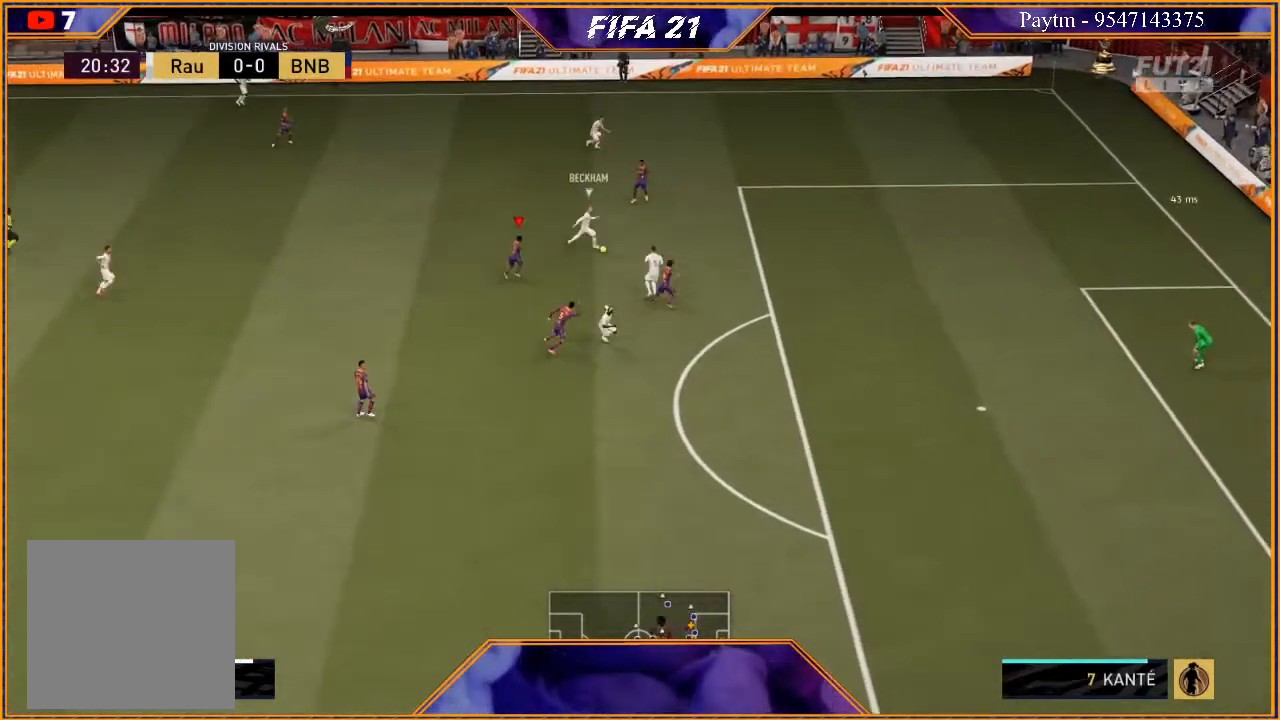
{"buttons": ["L1", "R2"], "left_stick": "up", "right_stick": "center", "events": [[433, "L2", "up"], [433, "left_stick", "up"], [500, "L1", "down"]]}
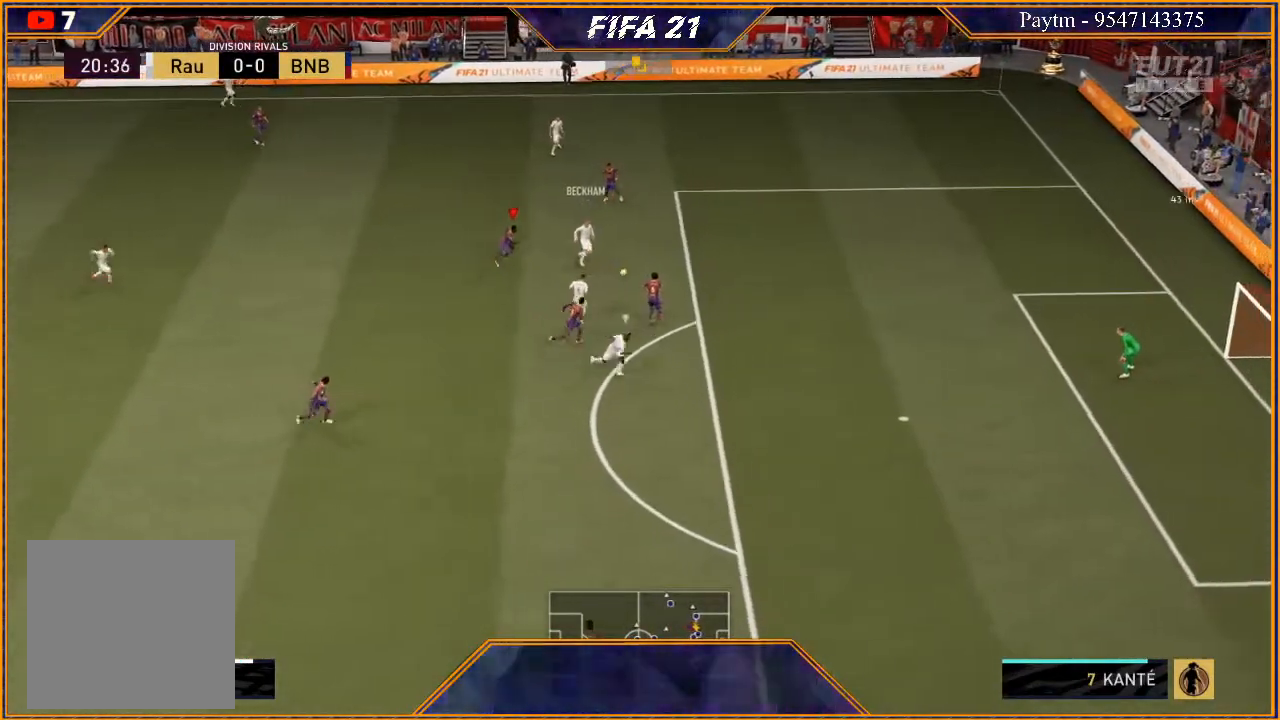
{"buttons": ["R2"], "left_stick": "up-right", "right_stick": "center", "events": [[200, "L1", "up"], [233, "left_stick", "up-right"]]}
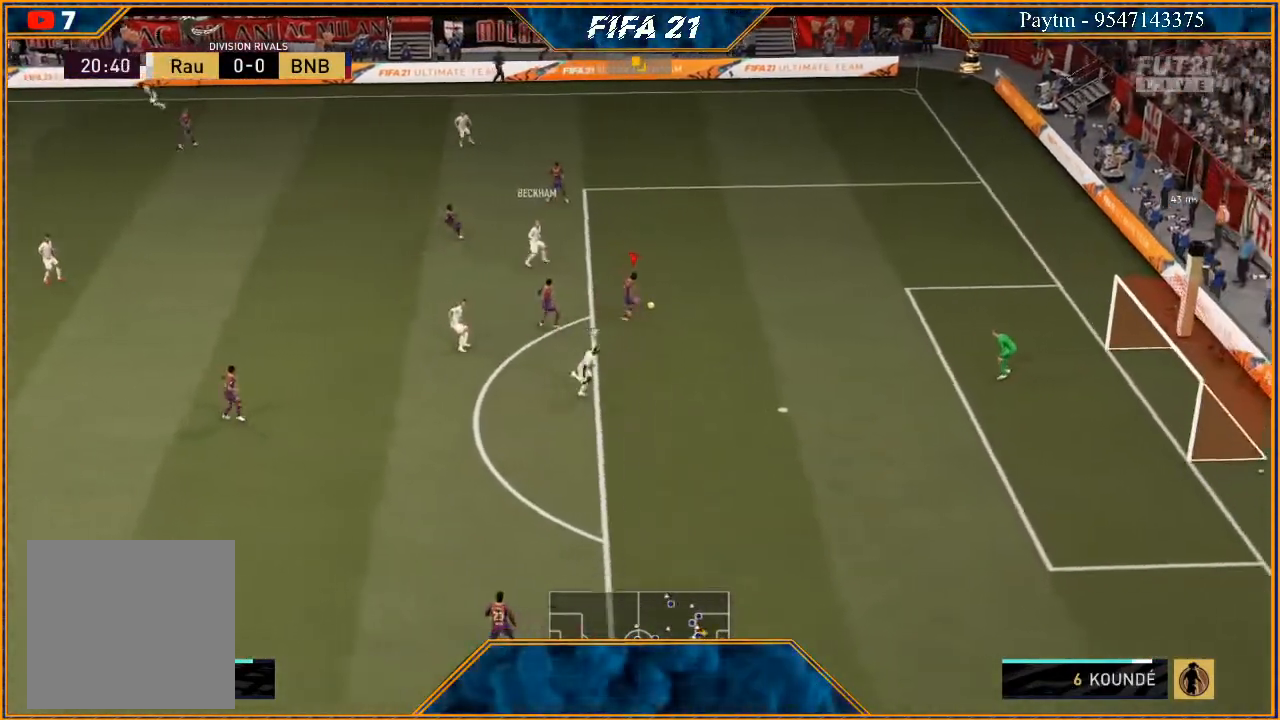
{"buttons": [], "left_stick": "up", "right_stick": "center", "events": [[67, "Y", "down"], [167, "Y", "up"], [233, "R2", "up"], [233, "left_stick", "up"]]}
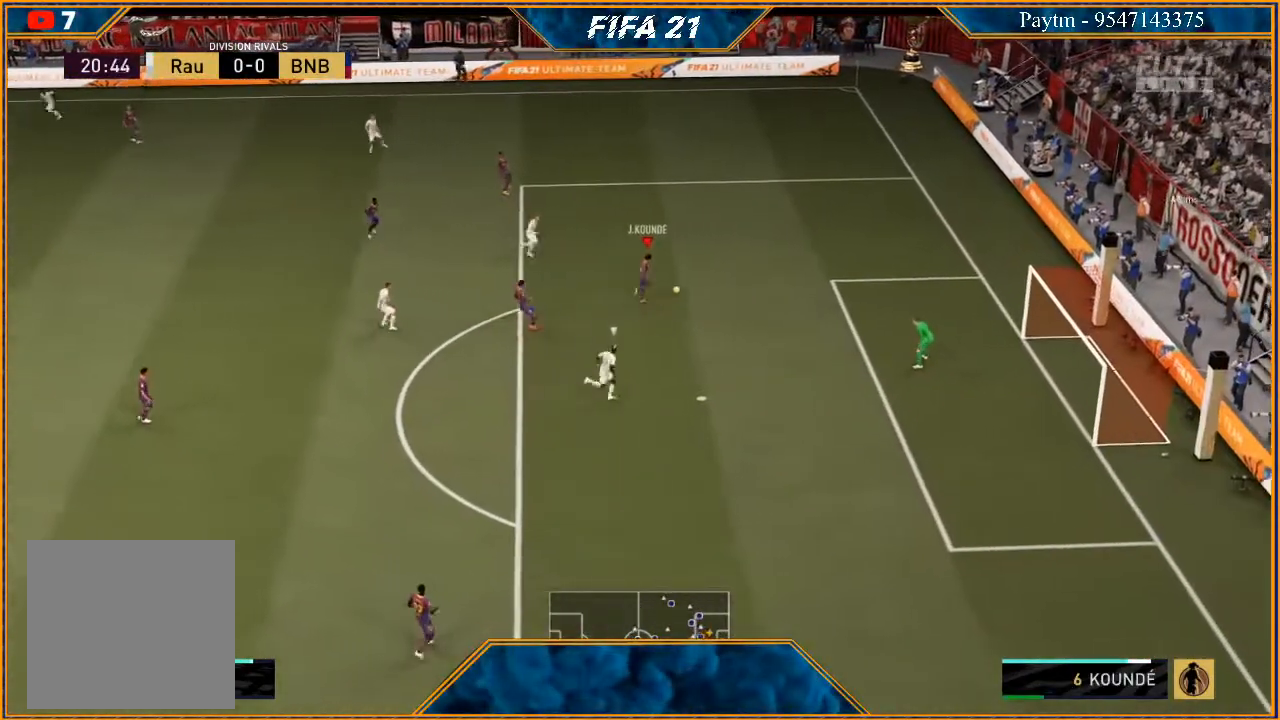
{"buttons": [], "left_stick": "up-left", "right_stick": "center", "events": [[133, "left_stick", "up-left"]]}
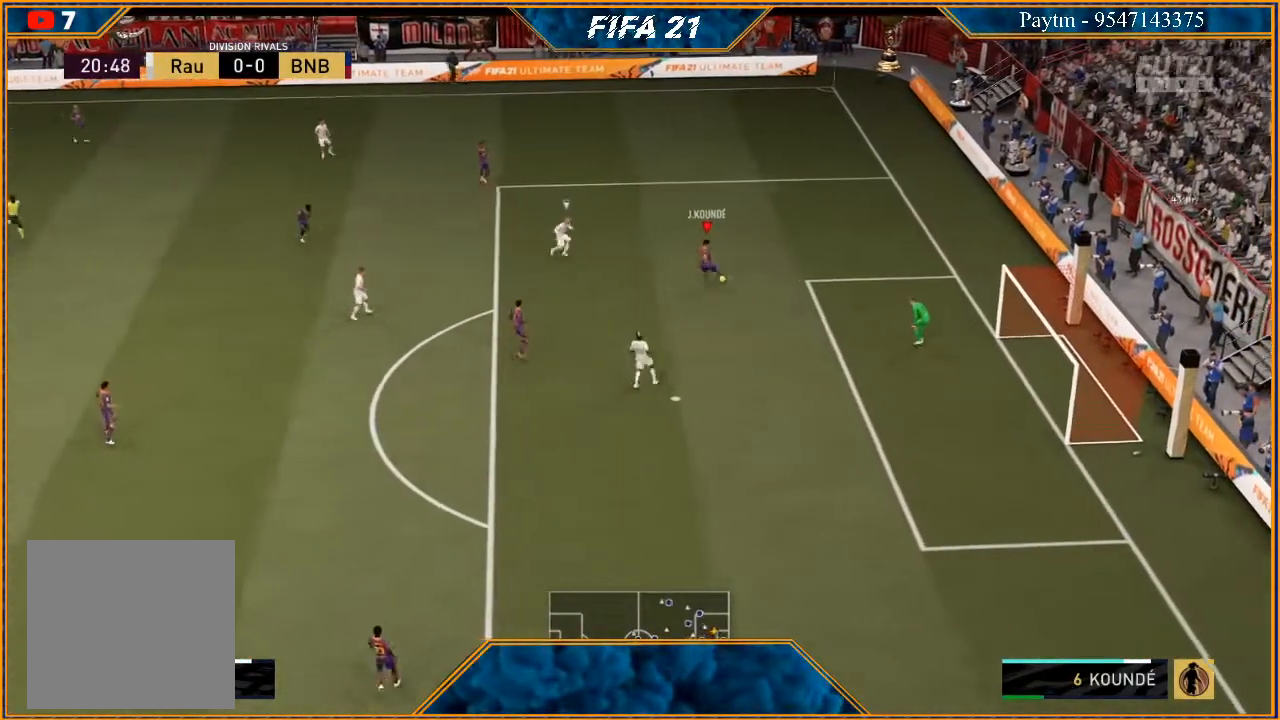
{"buttons": [], "left_stick": "up-left", "right_stick": "center", "events": []}
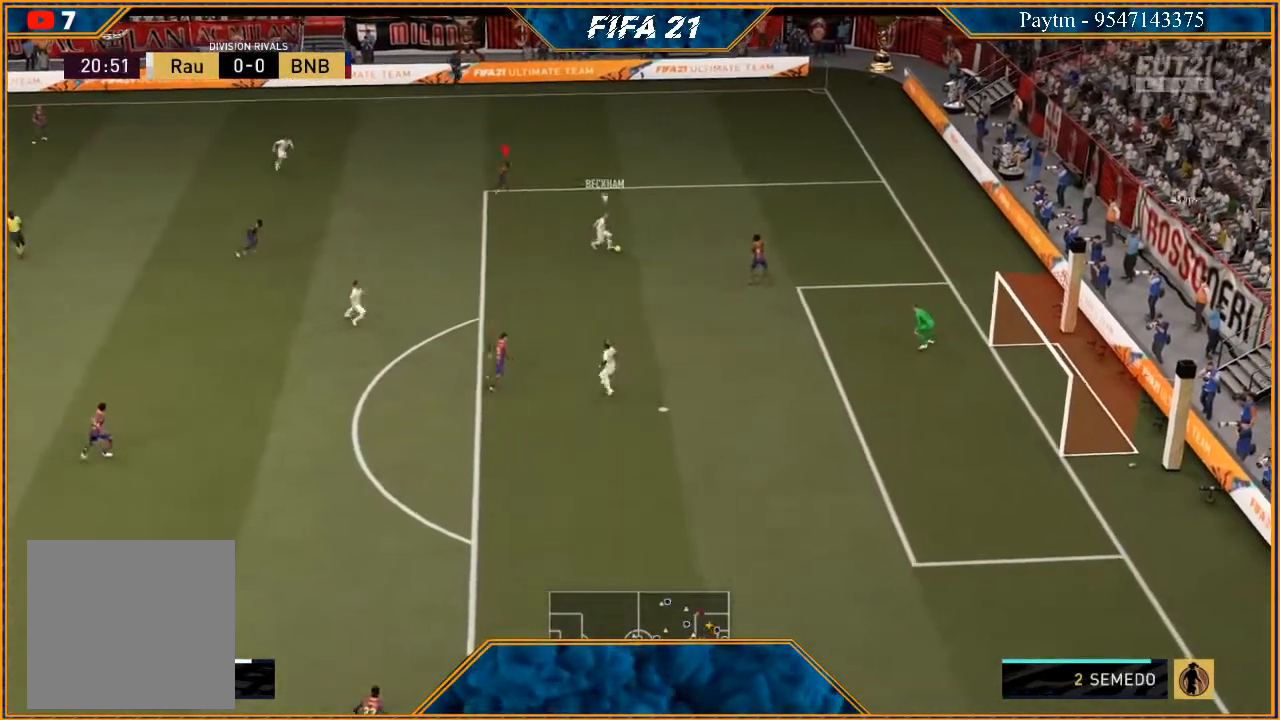
{"buttons": ["L2", "R2"], "left_stick": "left", "right_stick": "center", "events": [[233, "R2", "down"], [367, "left_stick", "left"], [433, "L2", "down"]]}
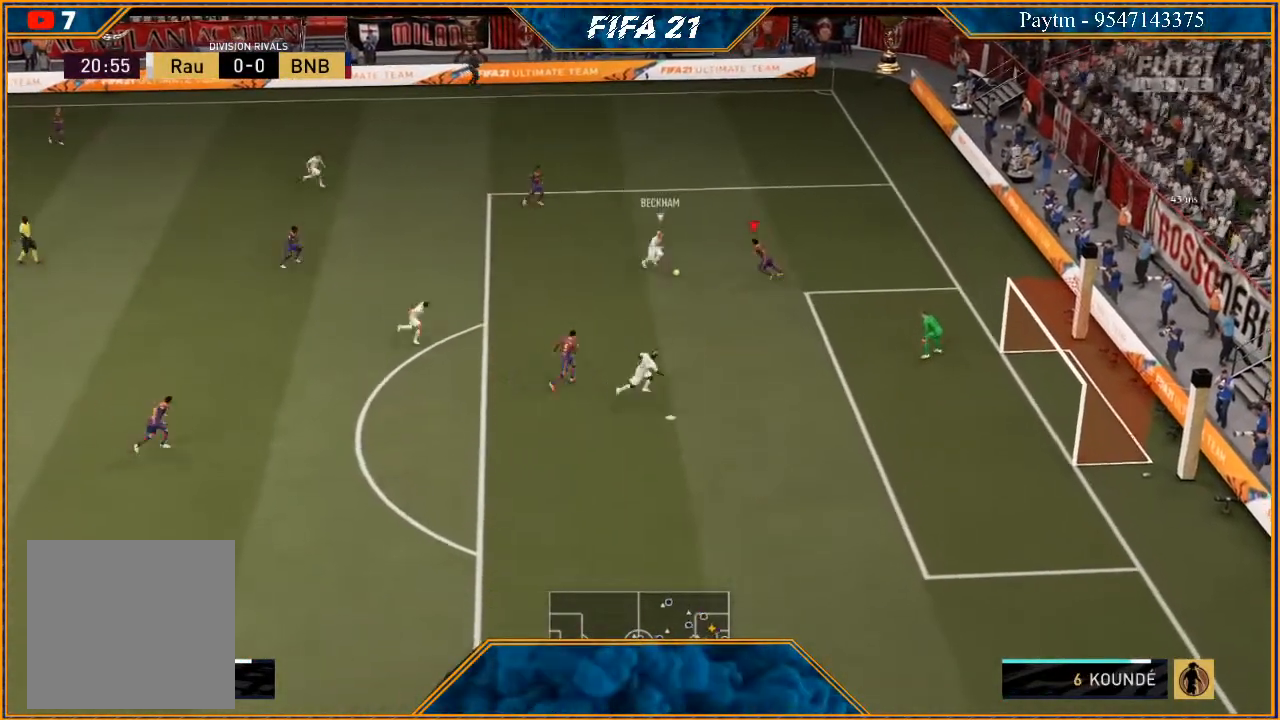
{"buttons": ["L2", "R2"], "left_stick": "down-left", "right_stick": "center", "events": [[33, "left_stick", "down-left"], [100, "B", "down"], [200, "B", "up"]]}
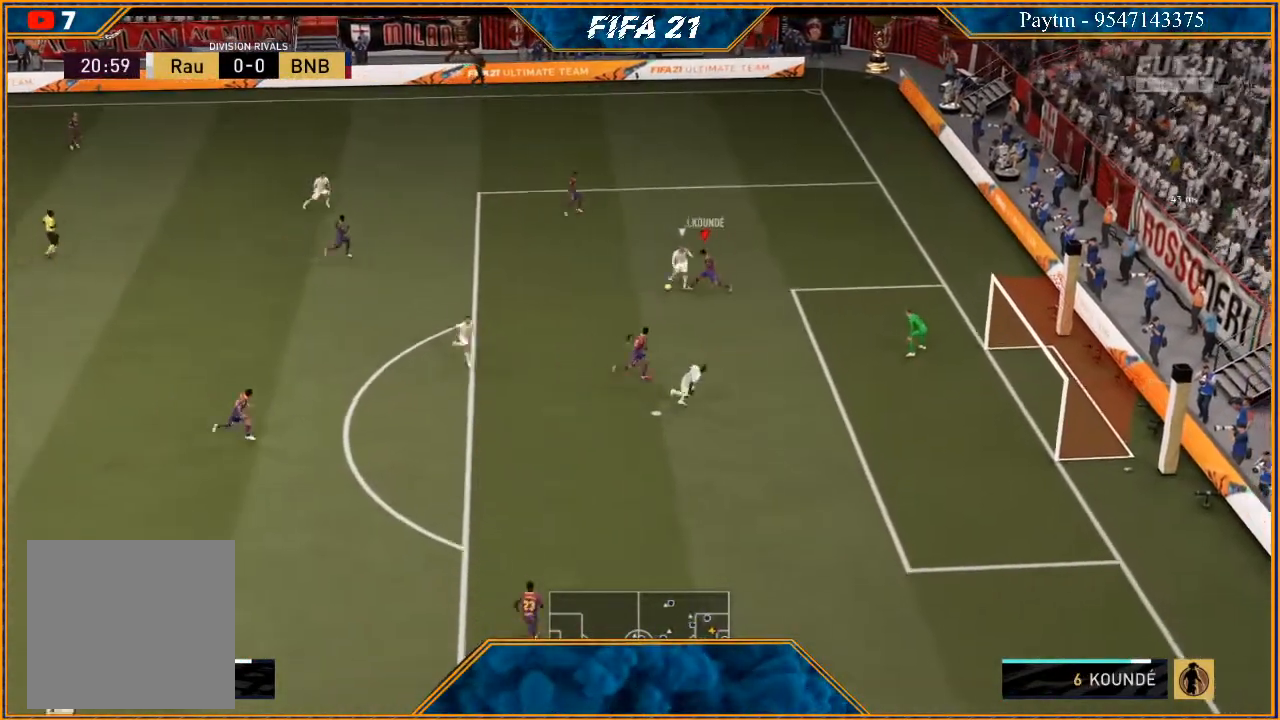
{"buttons": ["L2", "R2"], "left_stick": "left", "right_stick": "center", "events": [[267, "left_stick", "left"]]}